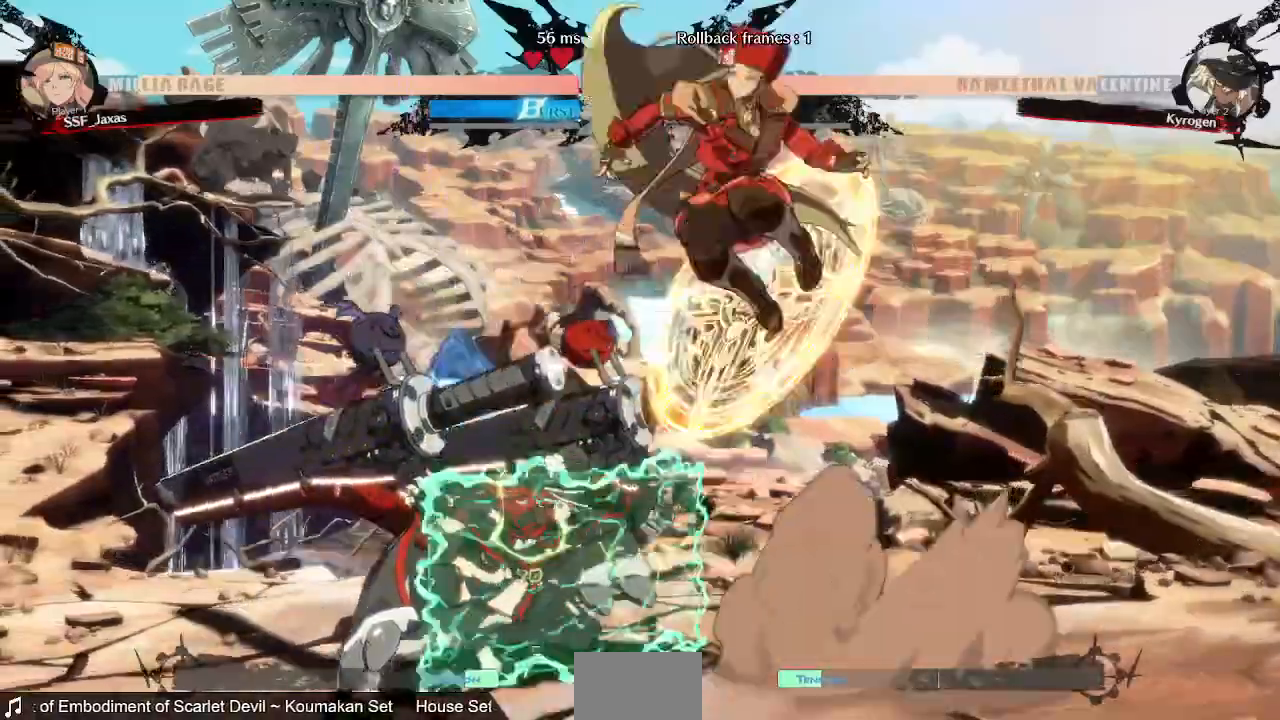
Gameplay with a controller (PlayStation layout); each line is a JSON object with the inputs held at the frame after it (dt_ms = milliseconds from this image to that frame). "events" lists button and stick changes between this image and that frame as [ms after this image, input, new state], when the widget could be followed in between. Not read: L3 R3 SELECT START.
{"dt_ms": 520, "buttons": ["DPAD_DOWN", "DPAD_RIGHT"], "events": [[200, "DPAD_RIGHT", "down"], [520, "DPAD_DOWN", "down"]]}
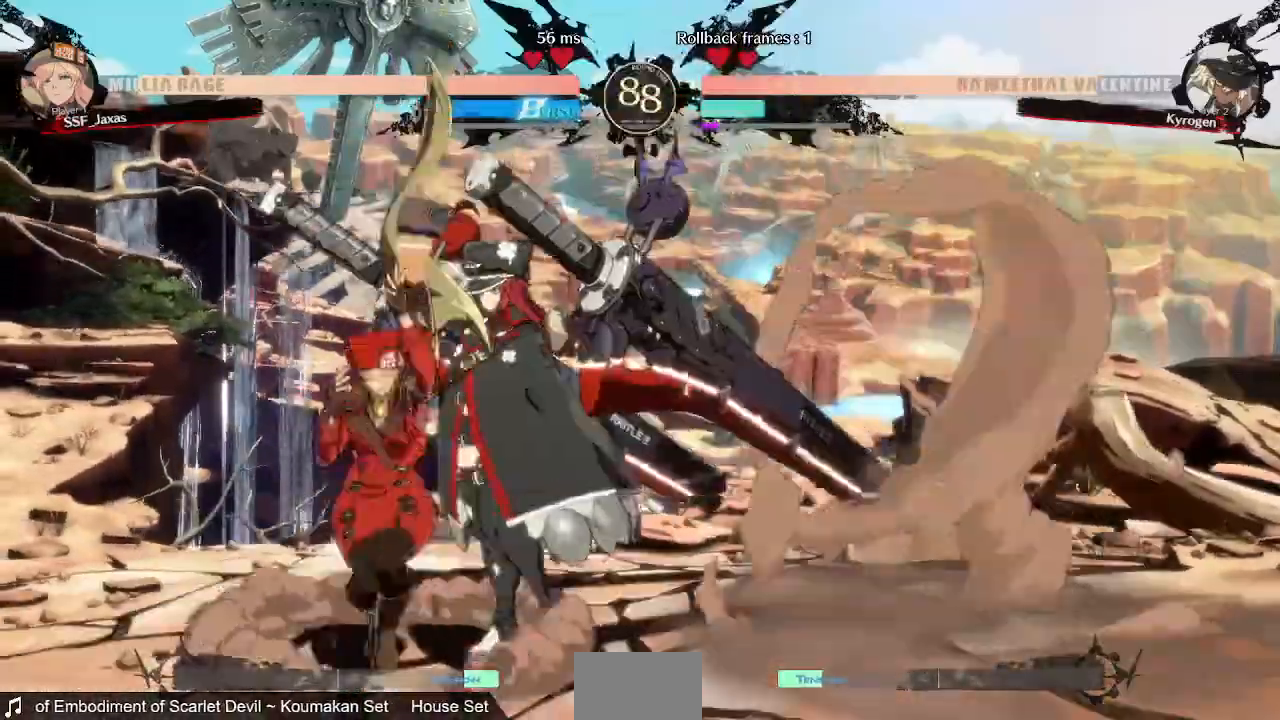
{"dt_ms": 480, "buttons": ["R2", "DPAD_DOWN", "DPAD_LEFT"]}
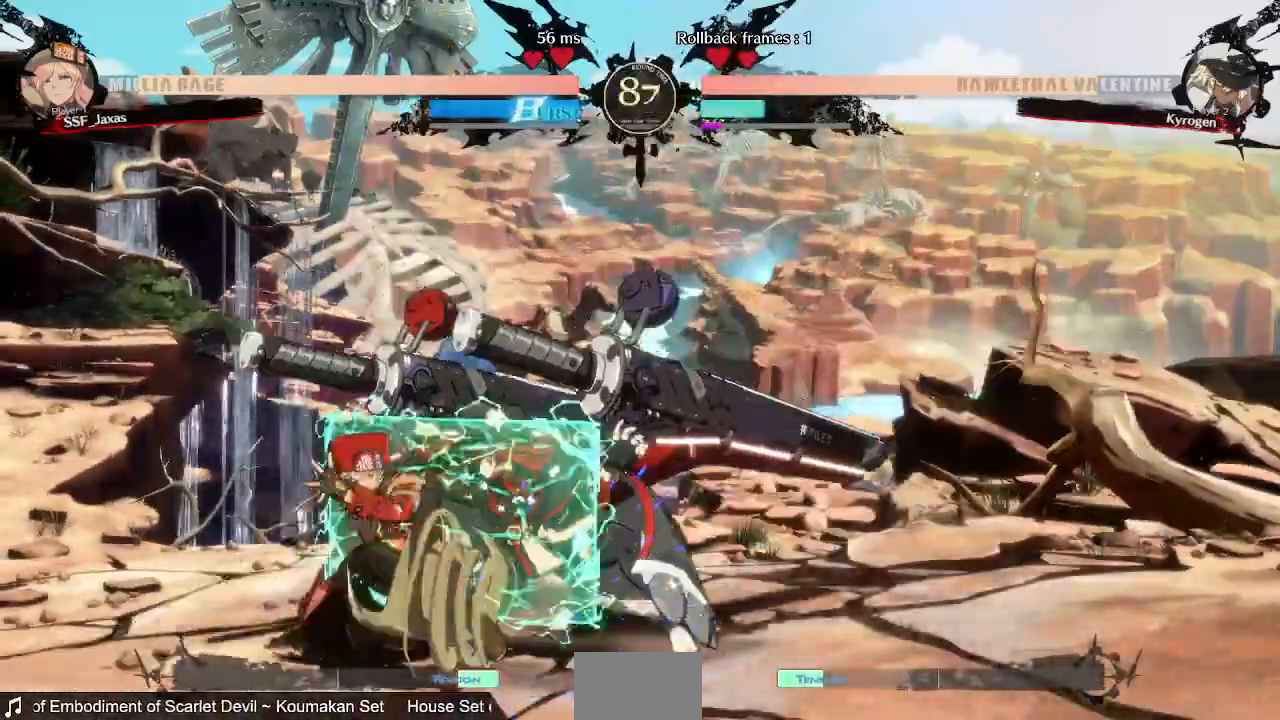
{"dt_ms": 520, "buttons": ["TRIANGLE", "DPAD_RIGHT"], "events": [[40, "R2", "up"], [80, "DPAD_DOWN", "up"], [120, "DPAD_LEFT", "up"], [360, "DPAD_DOWN", "down"], [400, "DPAD_RIGHT", "down"], [480, "DPAD_DOWN", "up"], [480, "TRIANGLE", "down"]]}
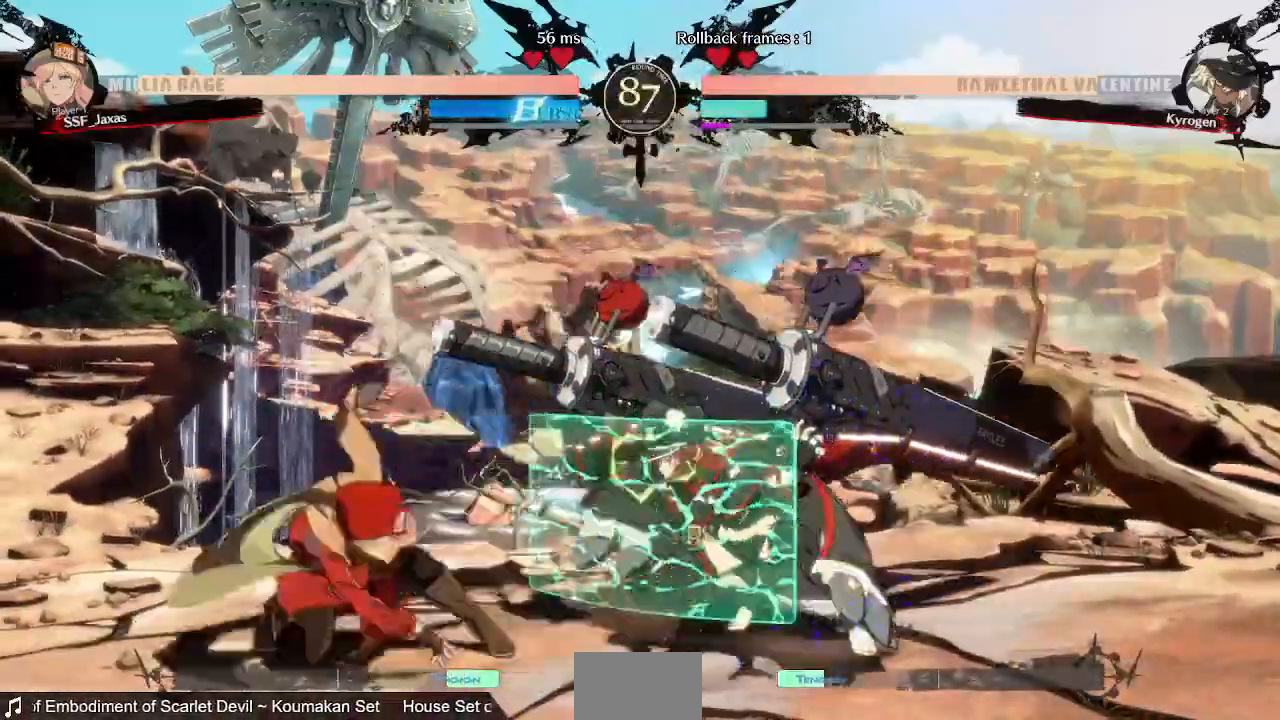
{"dt_ms": 480, "buttons": ["DPAD_LEFT"], "events": [[40, "DPAD_RIGHT", "up"], [80, "DPAD_LEFT", "down"], [80, "TRIANGLE", "up"]]}
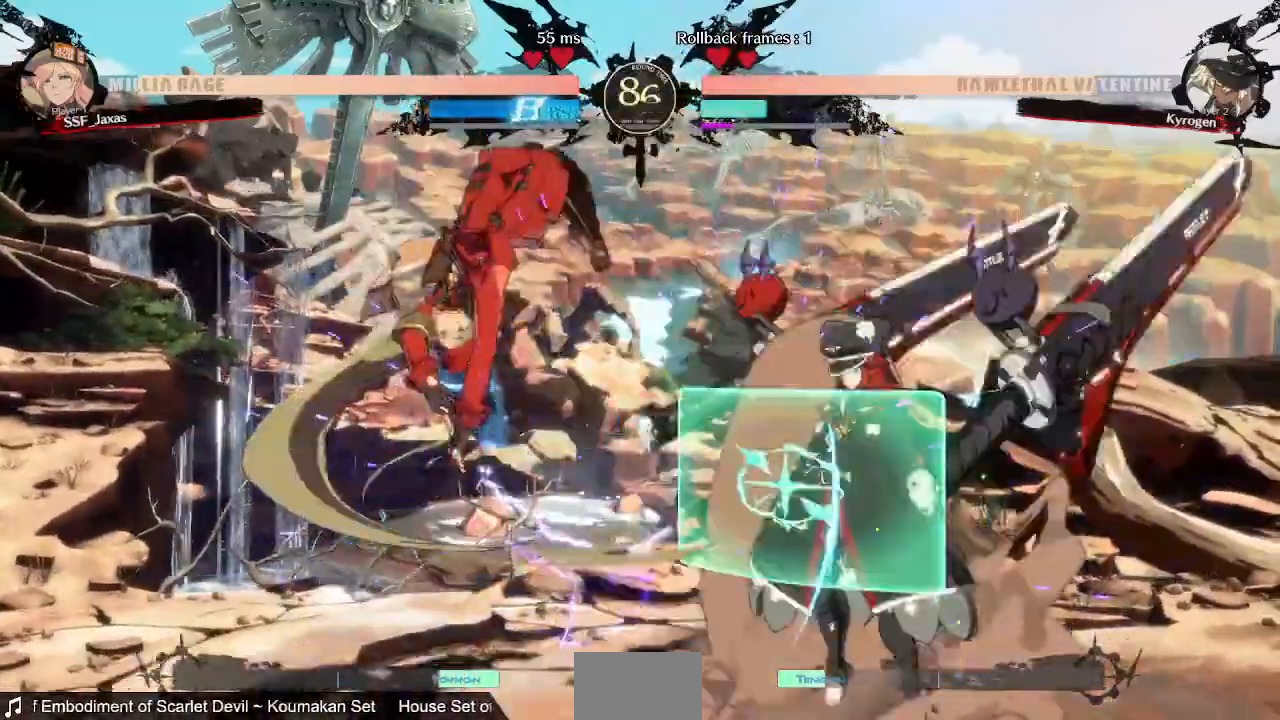
{"dt_ms": 520, "buttons": ["DPAD_DOWN", "DPAD_LEFT"]}
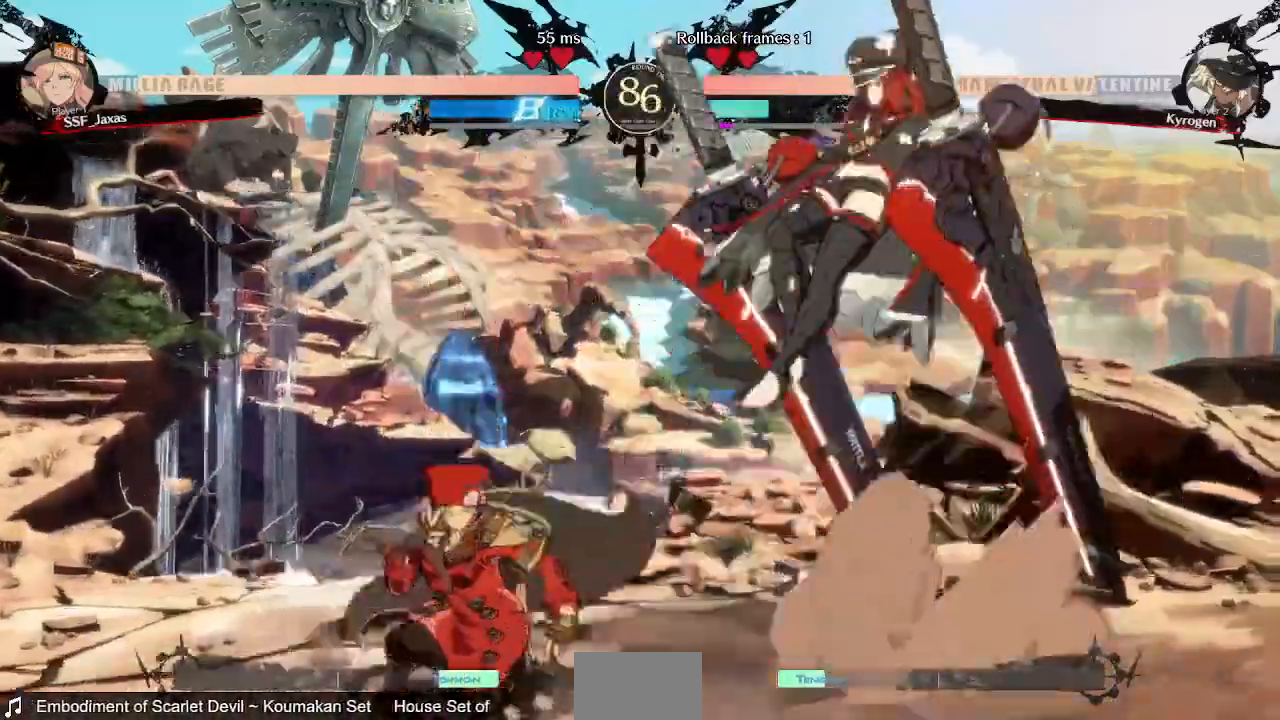
{"dt_ms": 480, "buttons": ["DPAD_RIGHT"]}
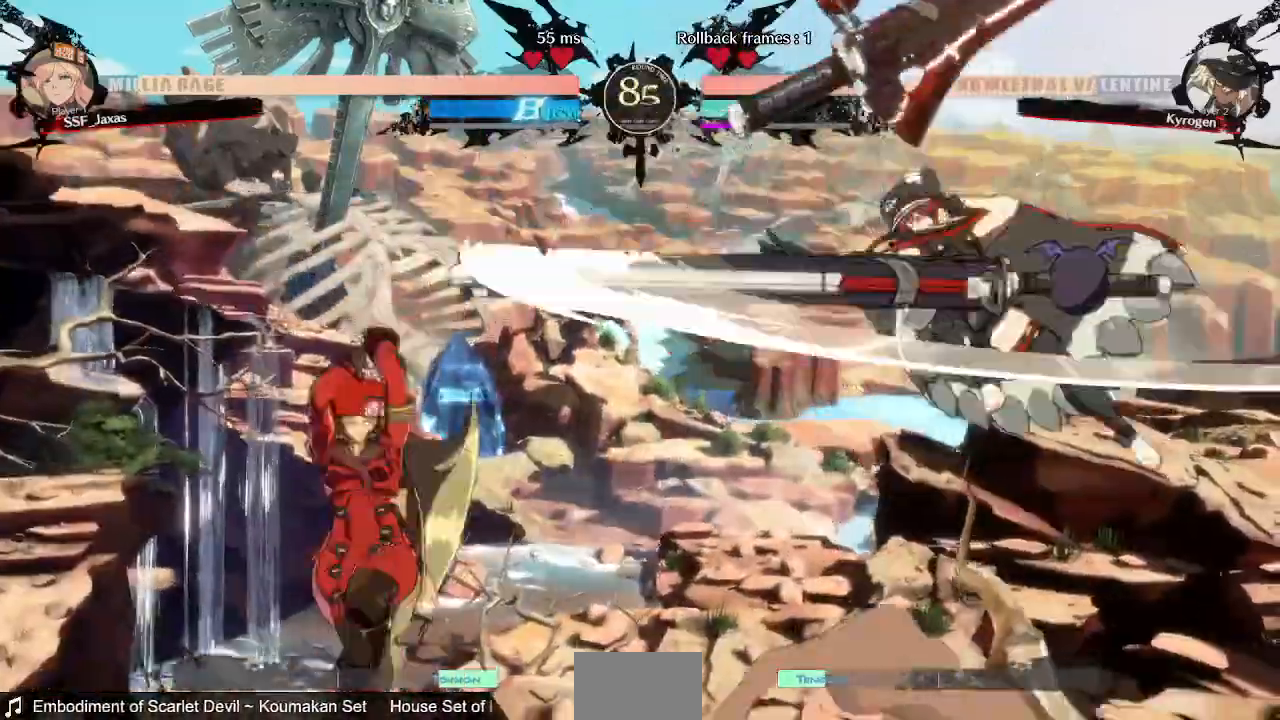
{"dt_ms": 1000, "buttons": ["DPAD_RIGHT"]}
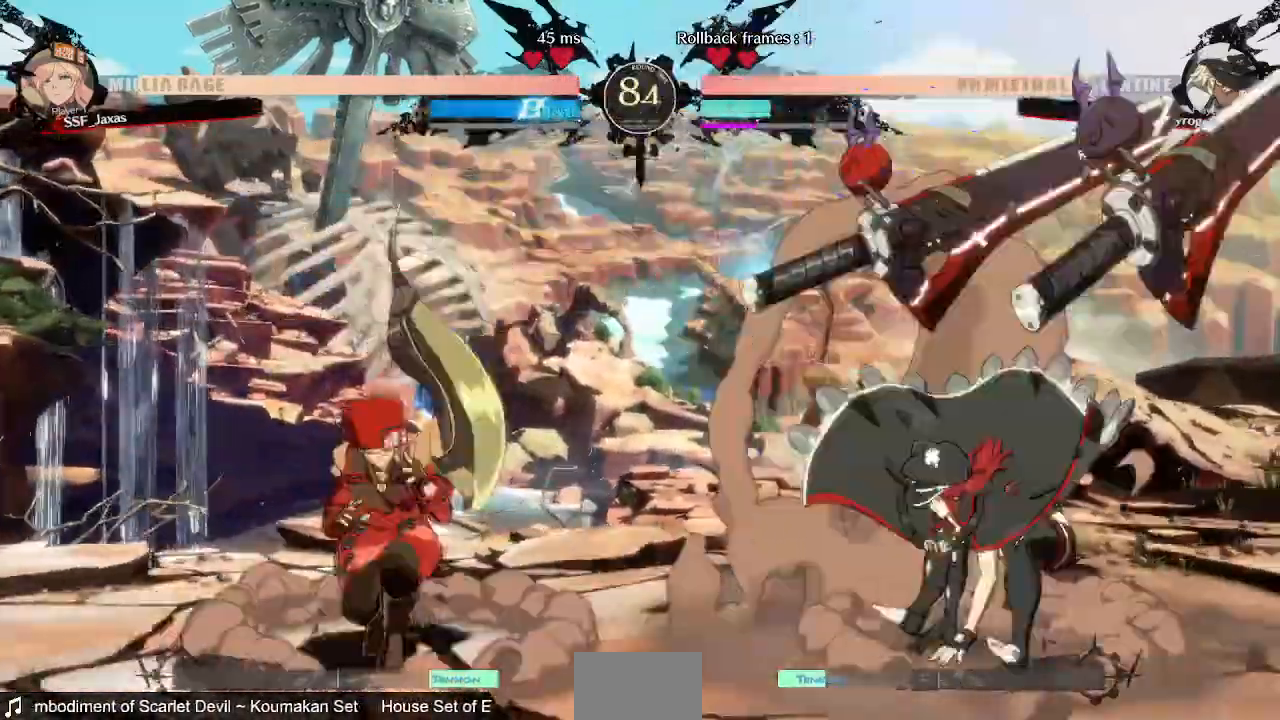
{"dt_ms": 520, "buttons": ["TRIANGLE"]}
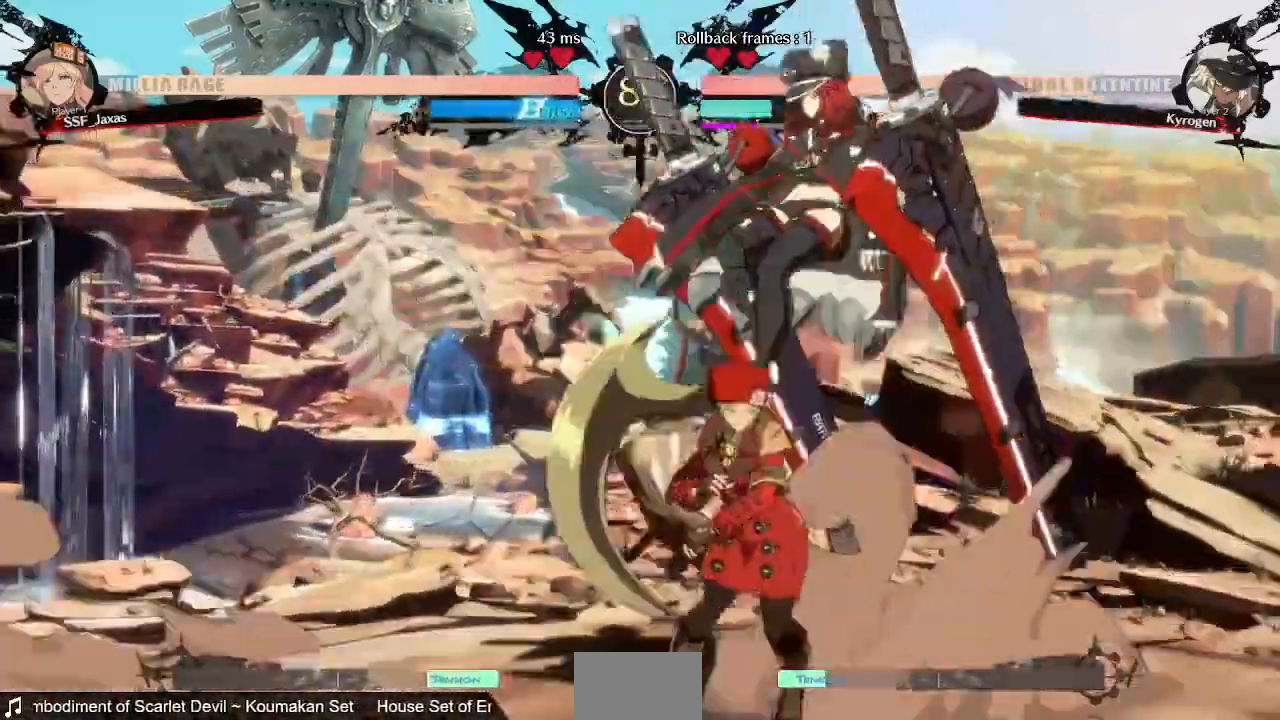
{"dt_ms": 480, "buttons": [], "events": [[80, "TRIANGLE", "up"]]}